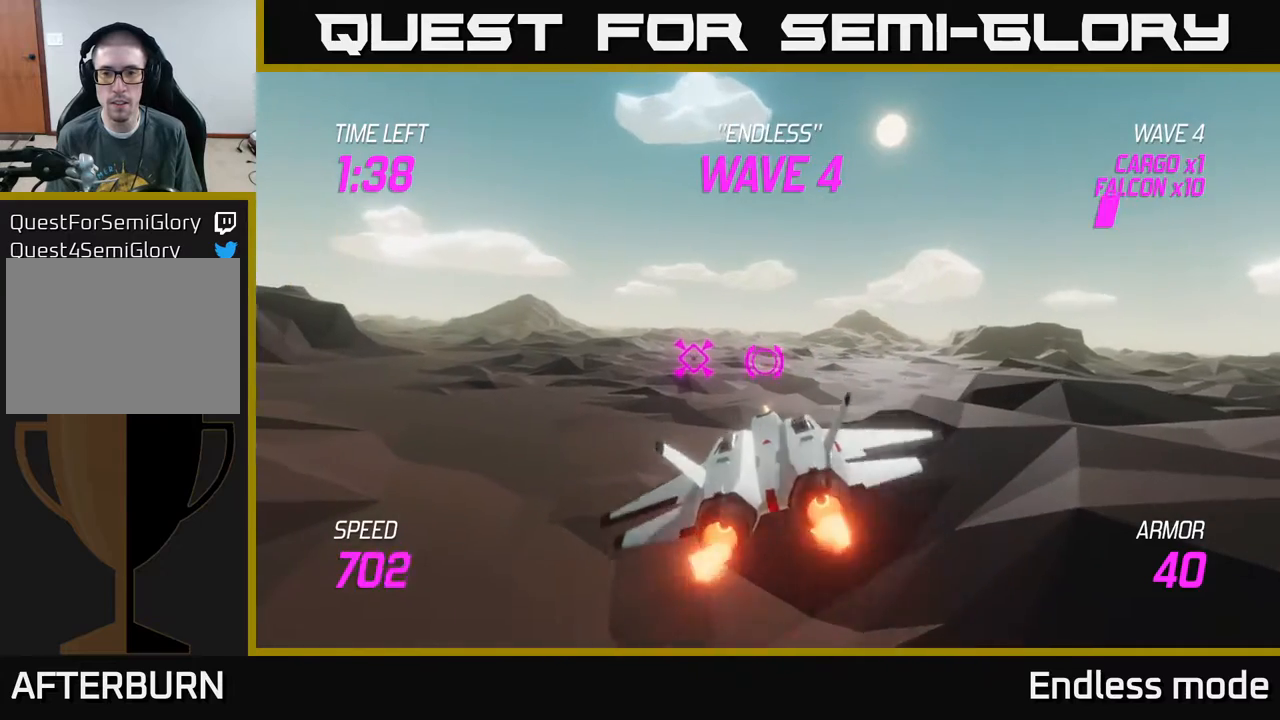
Gameplay with a controller (Xbox layout); each line is a JSON object with the inputs held at the frame after it. "events" lists button and stick changes between this image and that frame as [ms after this image, input, new state], when the widget could be followed in between. Not read: right_stick.
{"buttons": ["L2"], "left_stick": "center", "events": [[83, "left_stick", "left"], [283, "left_stick", "center"]]}
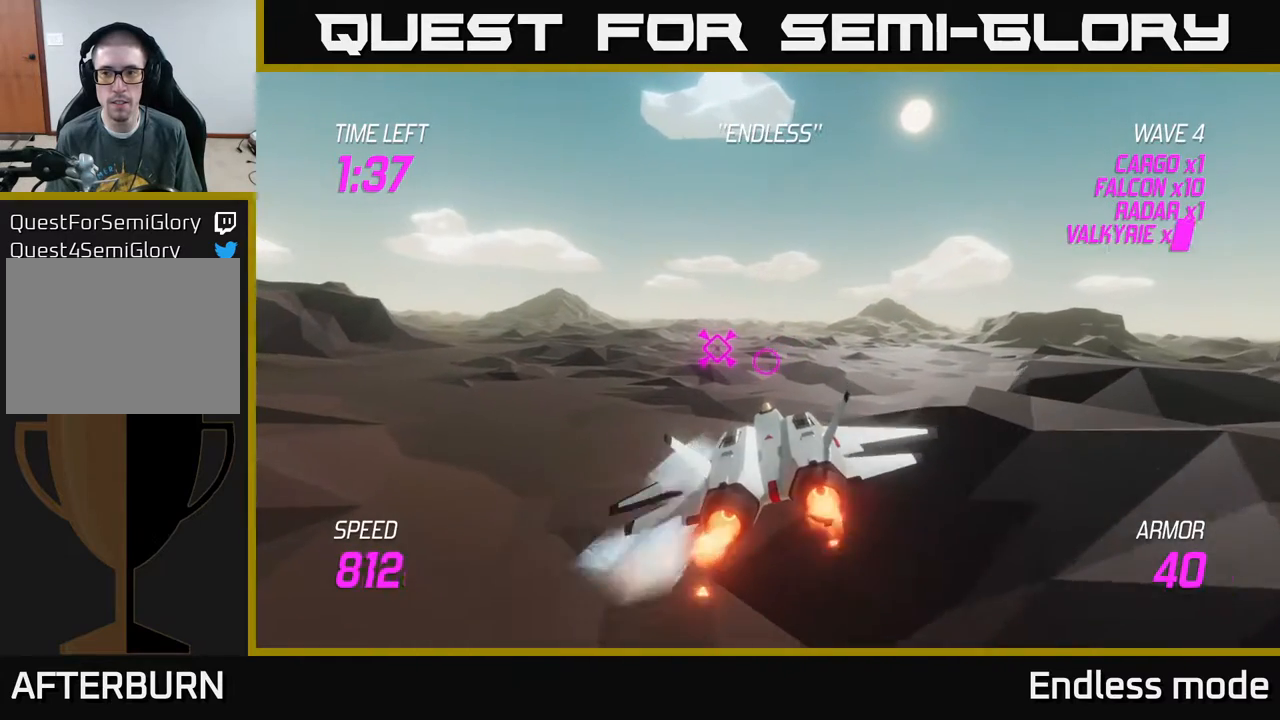
{"buttons": ["L2"], "left_stick": "center", "events": [[17, "left_stick", "left"], [150, "left_stick", "center"]]}
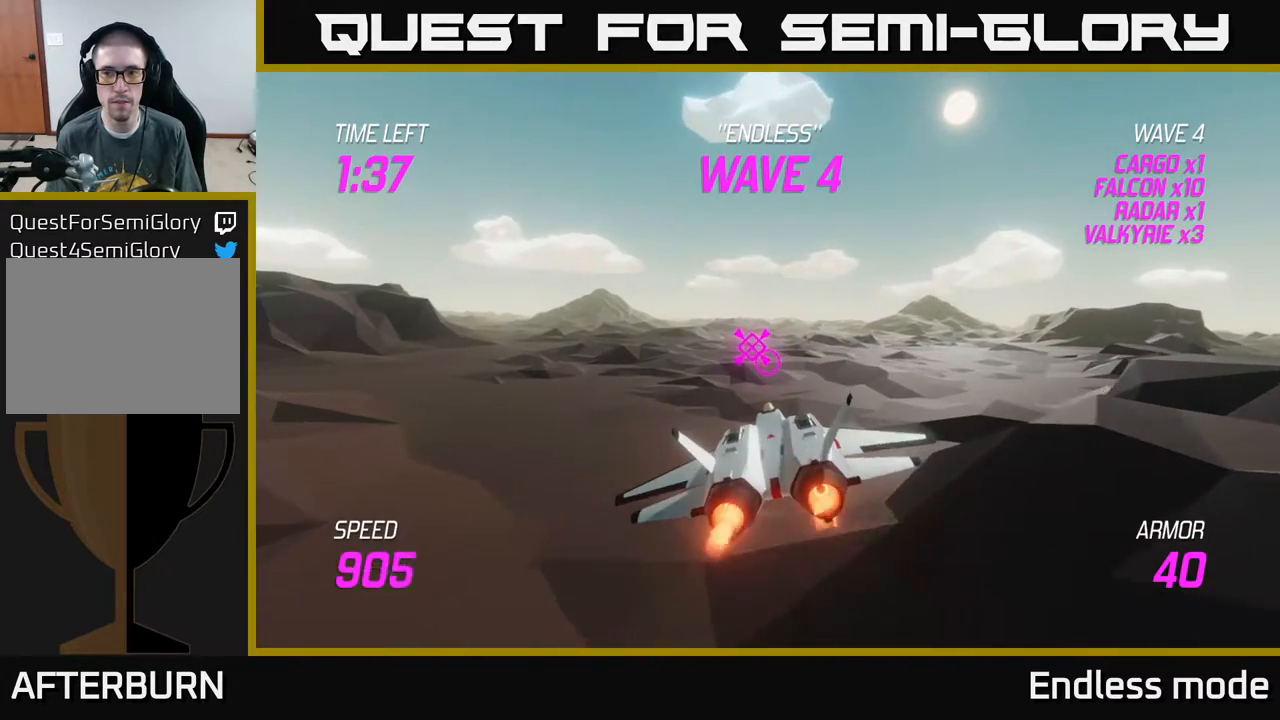
{"buttons": ["L2"], "left_stick": "center", "events": [[67, "left_stick", "left"], [217, "left_stick", "center"]]}
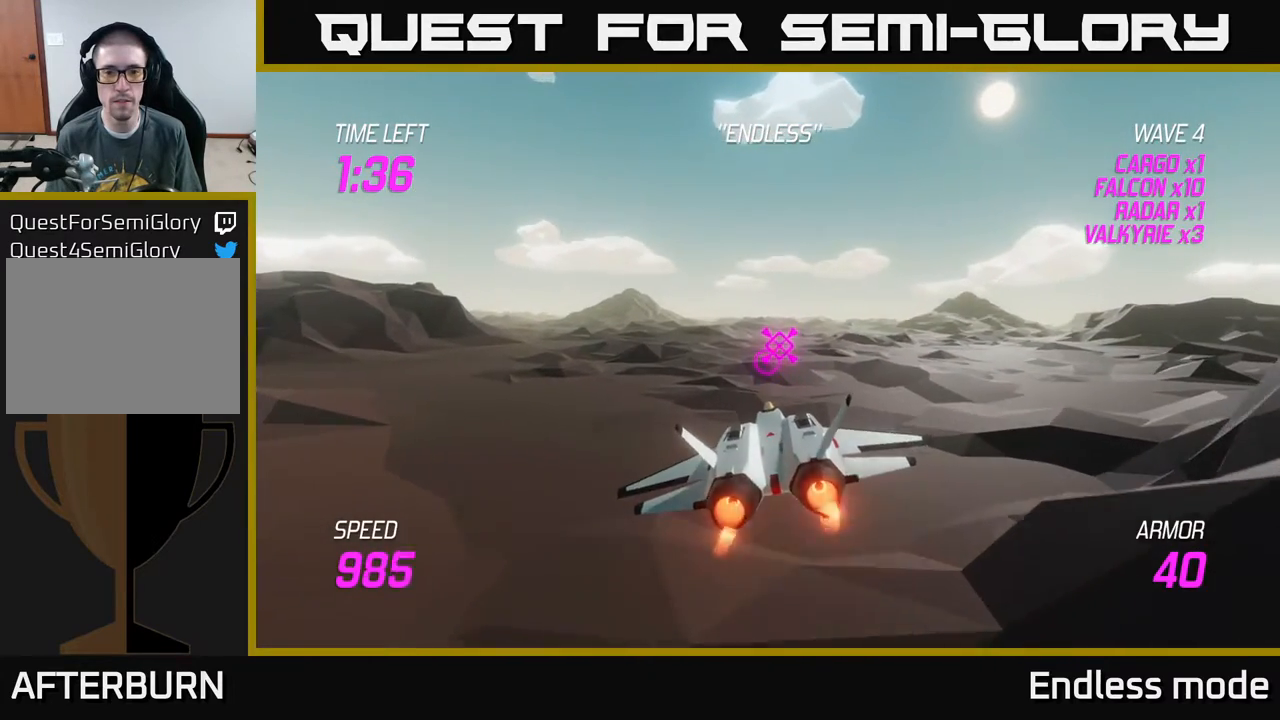
{"buttons": ["L2"], "left_stick": "down", "events": [[17, "left_stick", "up"], [150, "left_stick", "center"], [483, "left_stick", "down"]]}
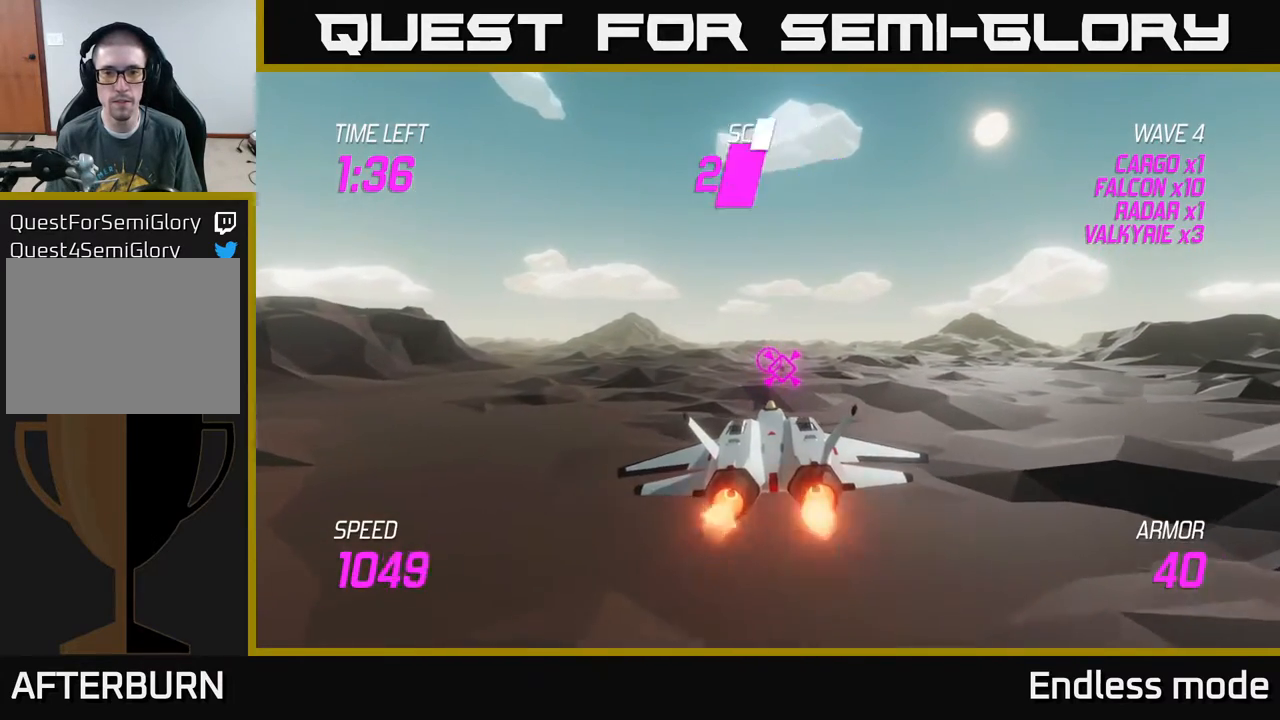
{"buttons": ["L2"], "left_stick": "right", "events": [[50, "left_stick", "center"], [450, "left_stick", "right"]]}
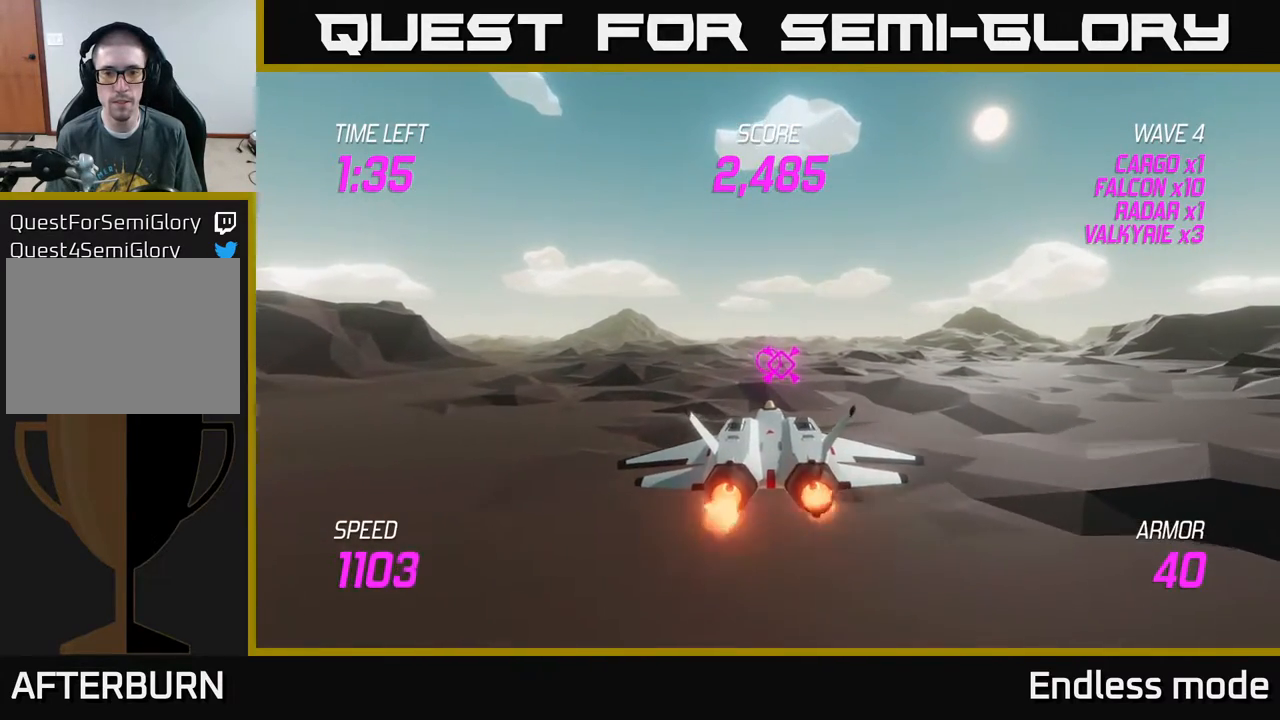
{"buttons": ["L2"], "left_stick": "center", "events": [[83, "left_stick", "center"], [150, "left_stick", "left"], [267, "left_stick", "center"]]}
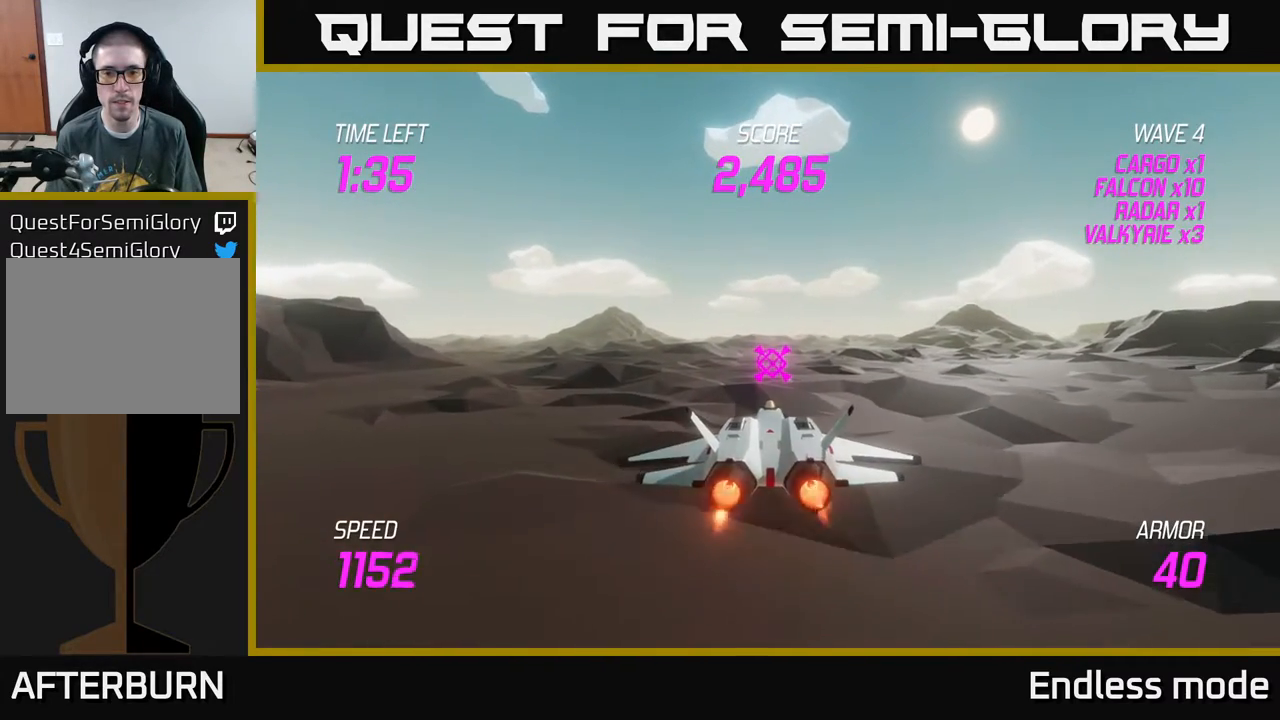
{"buttons": ["L2"], "left_stick": "center", "events": []}
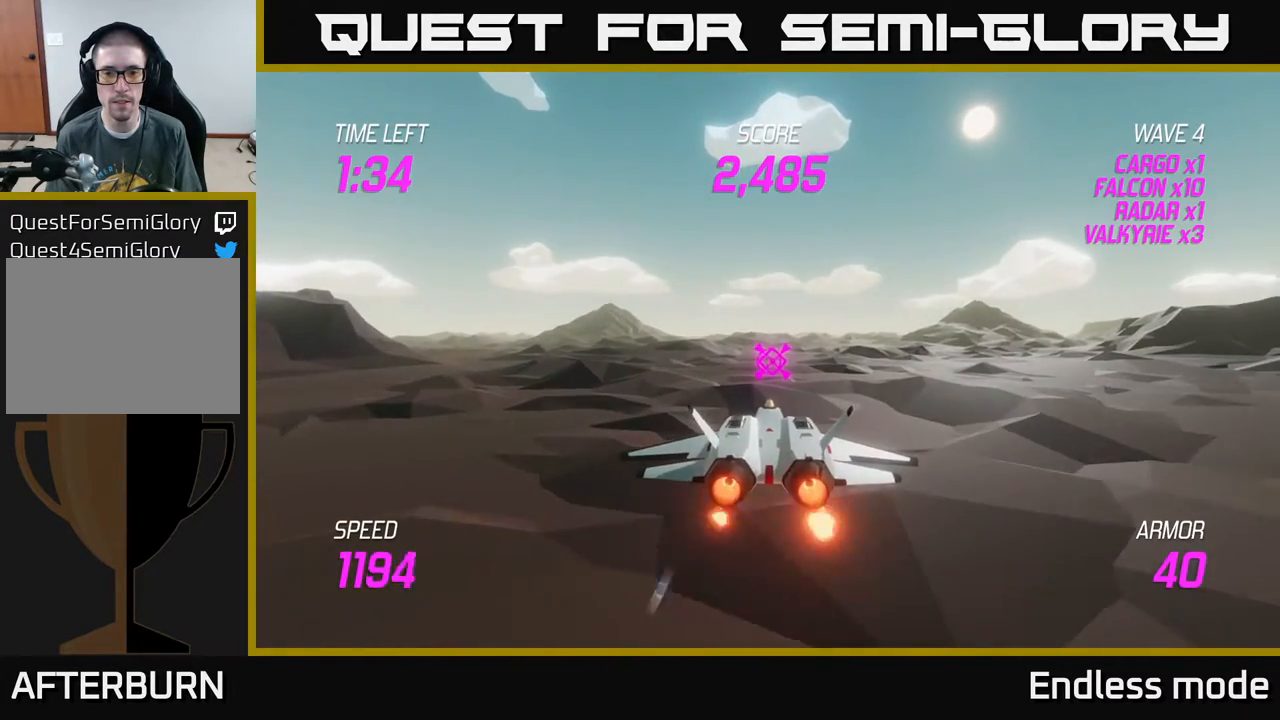
{"buttons": ["L2", "R2"], "left_stick": "center", "events": [[433, "R2", "down"]]}
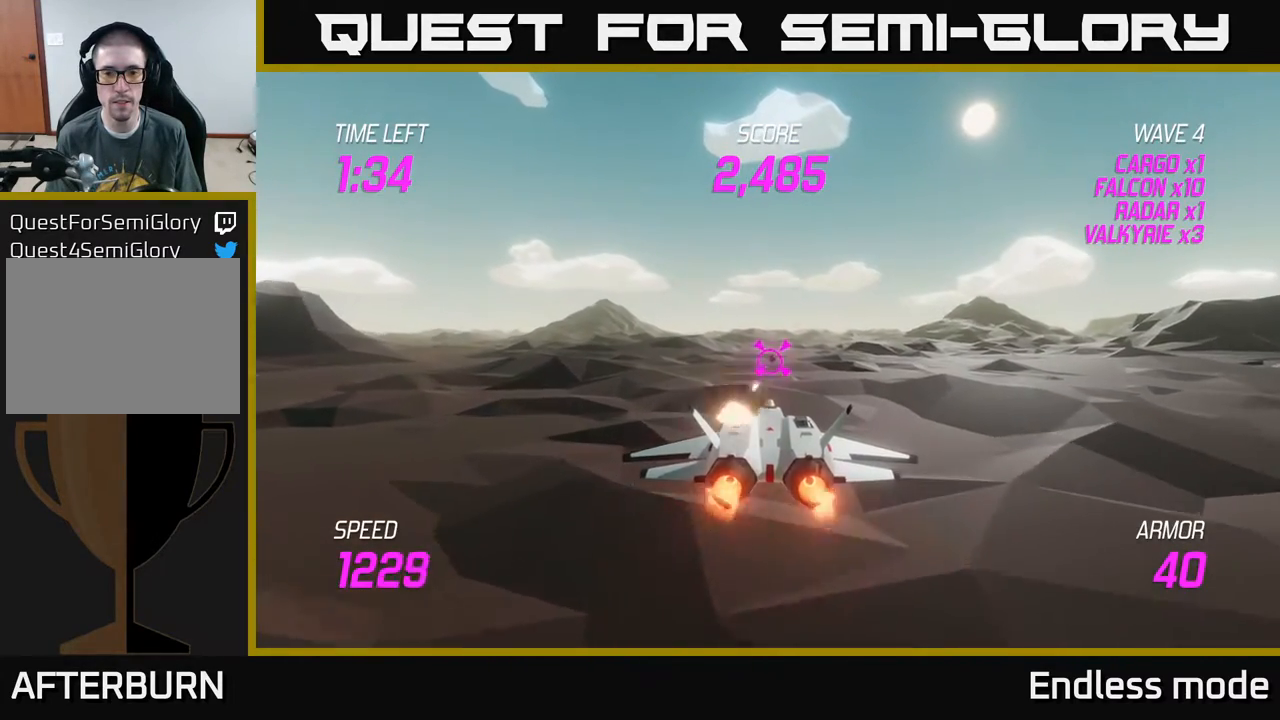
{"buttons": ["L2"], "left_stick": "center", "events": [[83, "R2", "up"], [167, "R2", "down"], [267, "R2", "up"], [383, "R2", "down"], [483, "R2", "up"]]}
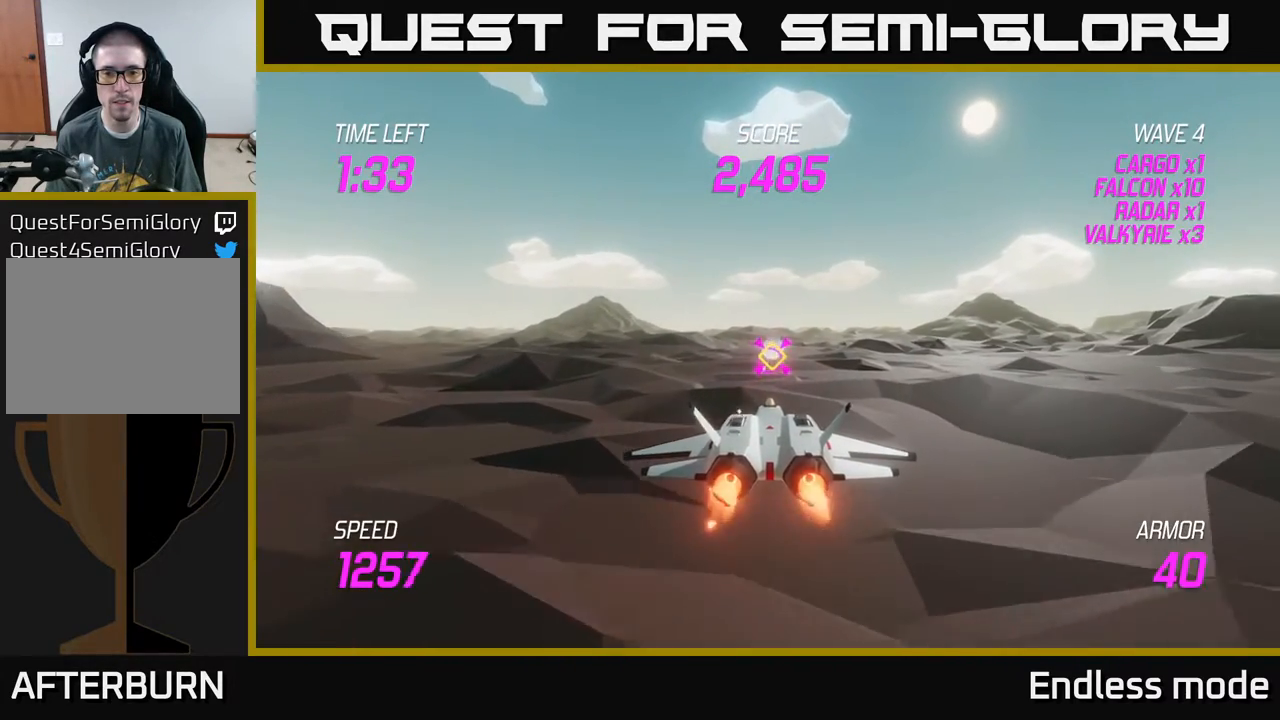
{"buttons": ["L2"], "left_stick": "right", "events": [[100, "R2", "down"], [167, "R2", "up"], [233, "left_stick", "right"], [300, "R2", "down"], [417, "R2", "up"]]}
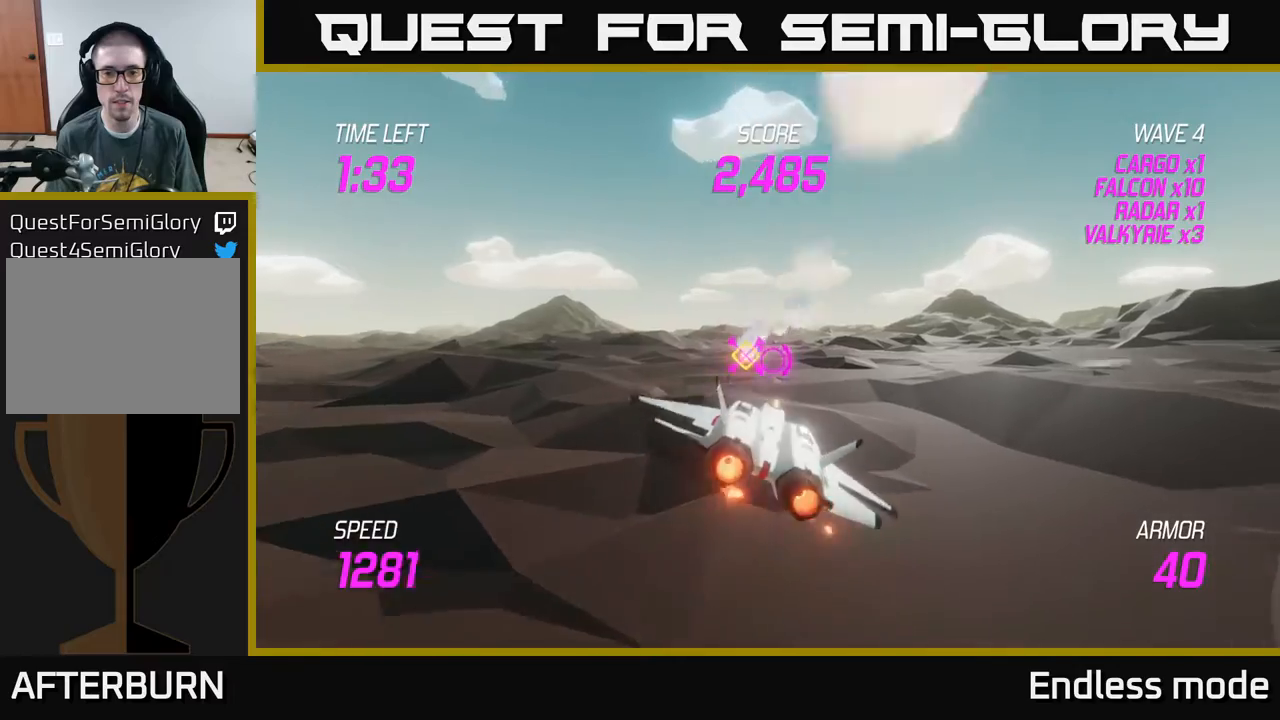
{"buttons": ["L2"], "left_stick": "up-right", "events": [[183, "left_stick", "up-right"]]}
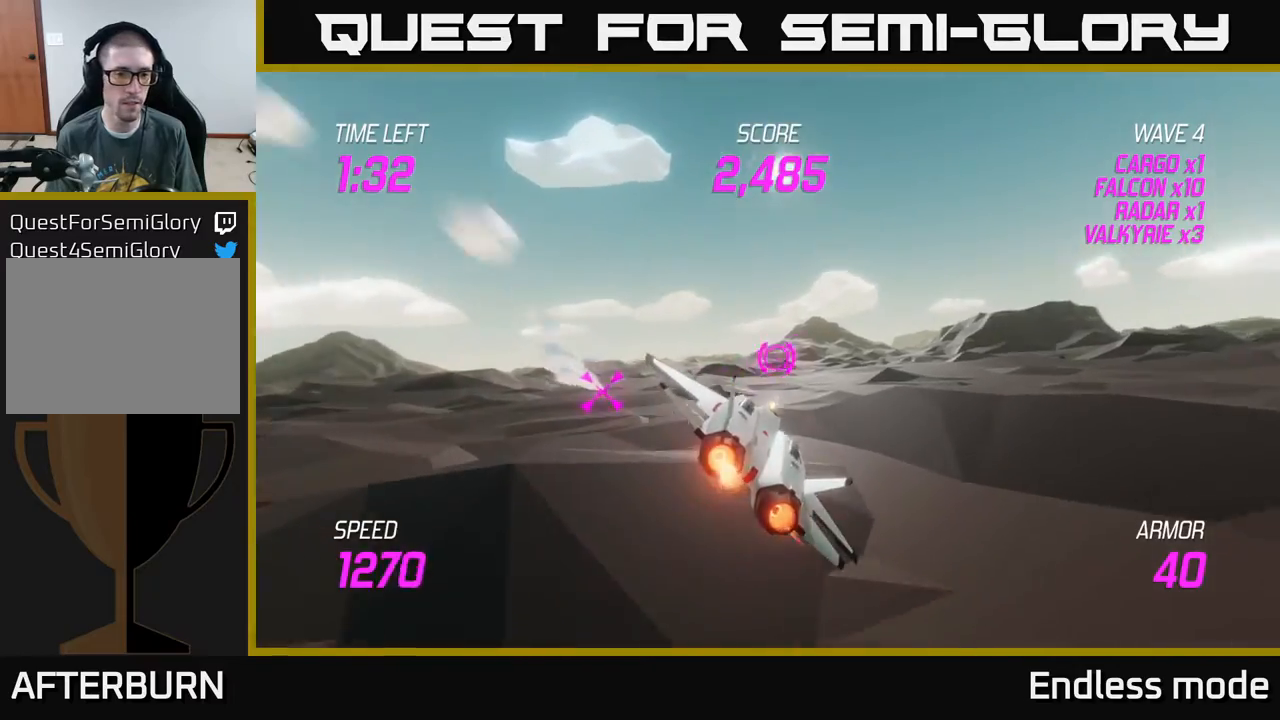
{"buttons": ["L2"], "left_stick": "up", "events": [[117, "left_stick", "up"]]}
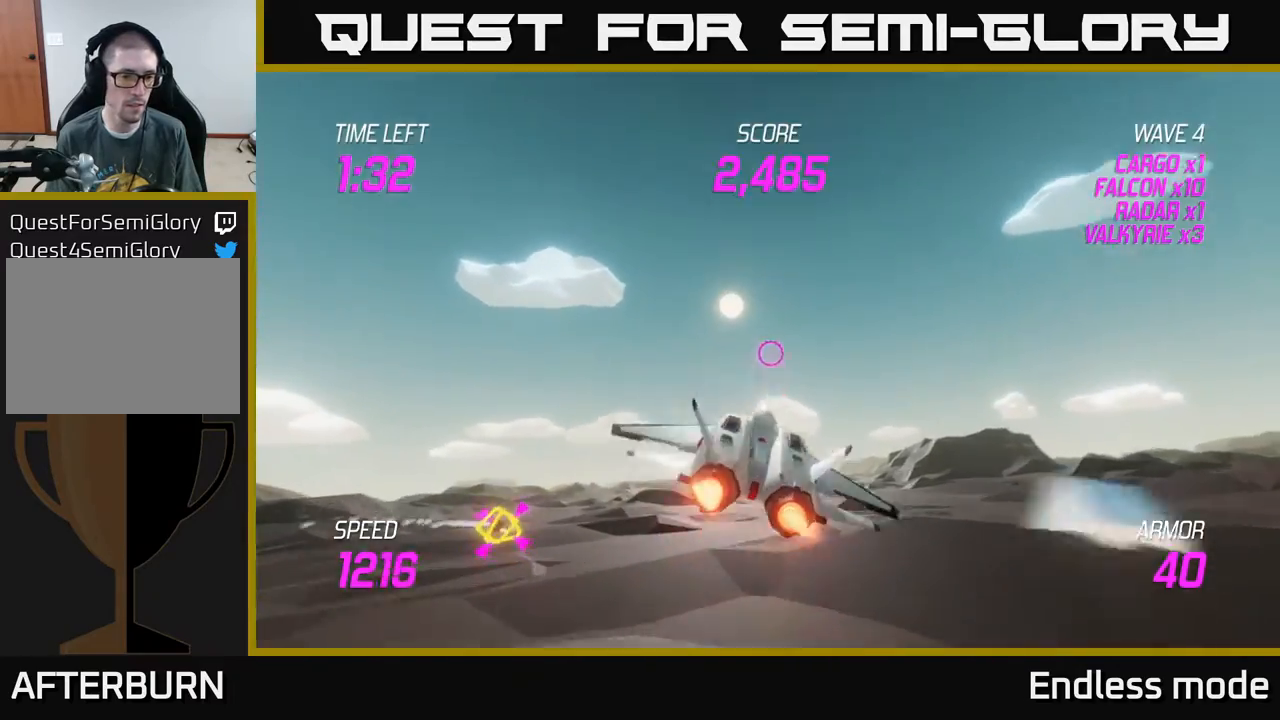
{"buttons": [], "left_stick": "left", "events": [[17, "left_stick", "up-left"], [133, "L2", "up"], [250, "left_stick", "left"], [333, "L2", "down"], [450, "L2", "up"]]}
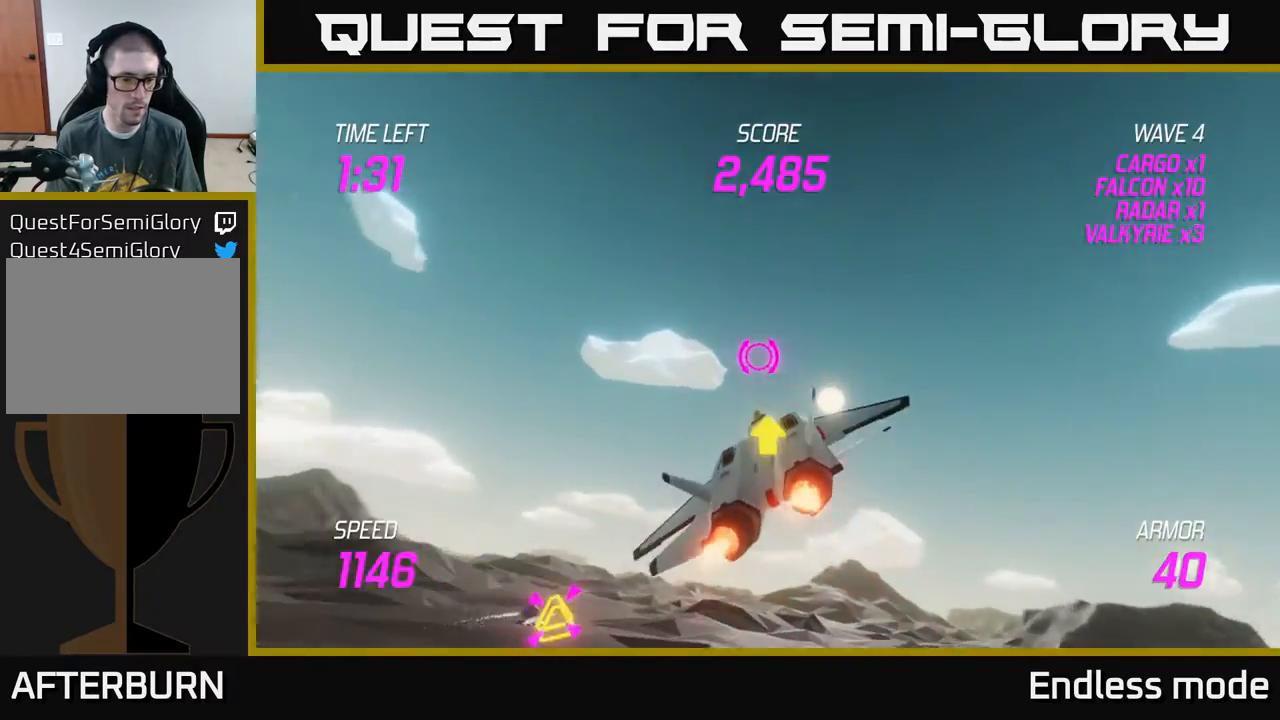
{"buttons": ["L2"], "left_stick": "down-left", "events": [[67, "L2", "down"], [83, "left_stick", "down-left"]]}
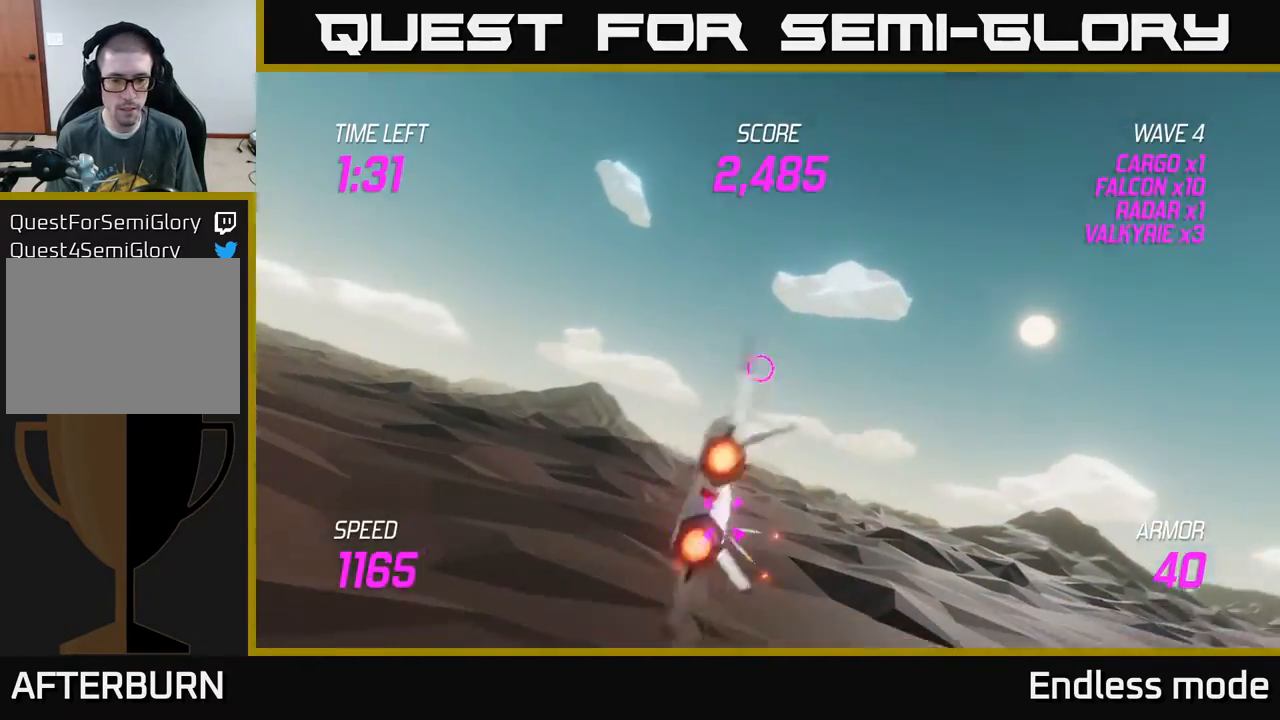
{"buttons": ["L2", "R2"], "left_stick": "center", "events": [[17, "left_stick", "down"], [50, "R2", "down"], [133, "R2", "up"], [183, "left_stick", "center"], [200, "R2", "down"], [333, "R2", "up"], [417, "R2", "down"]]}
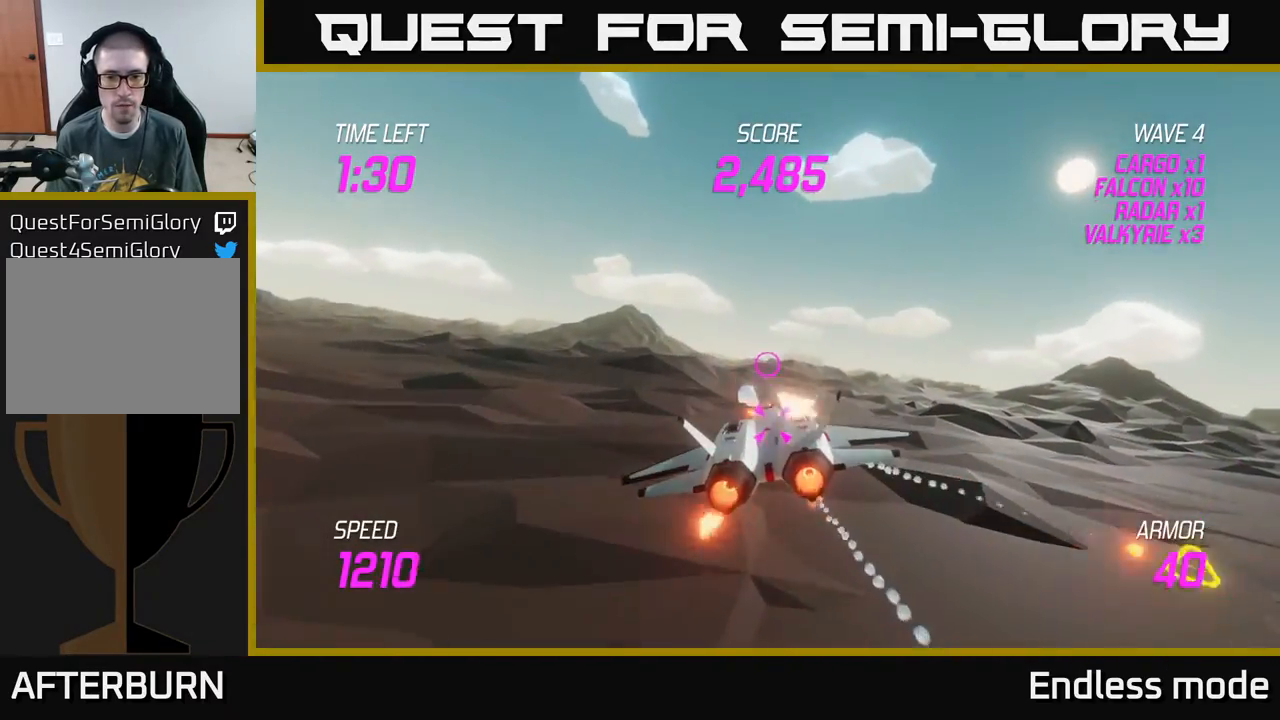
{"buttons": ["L2", "R2"], "left_stick": "down", "events": [[17, "R2", "up"], [83, "R2", "down"], [233, "R2", "up"], [283, "R2", "down"], [317, "left_stick", "down"], [383, "R2", "up"], [450, "R2", "down"]]}
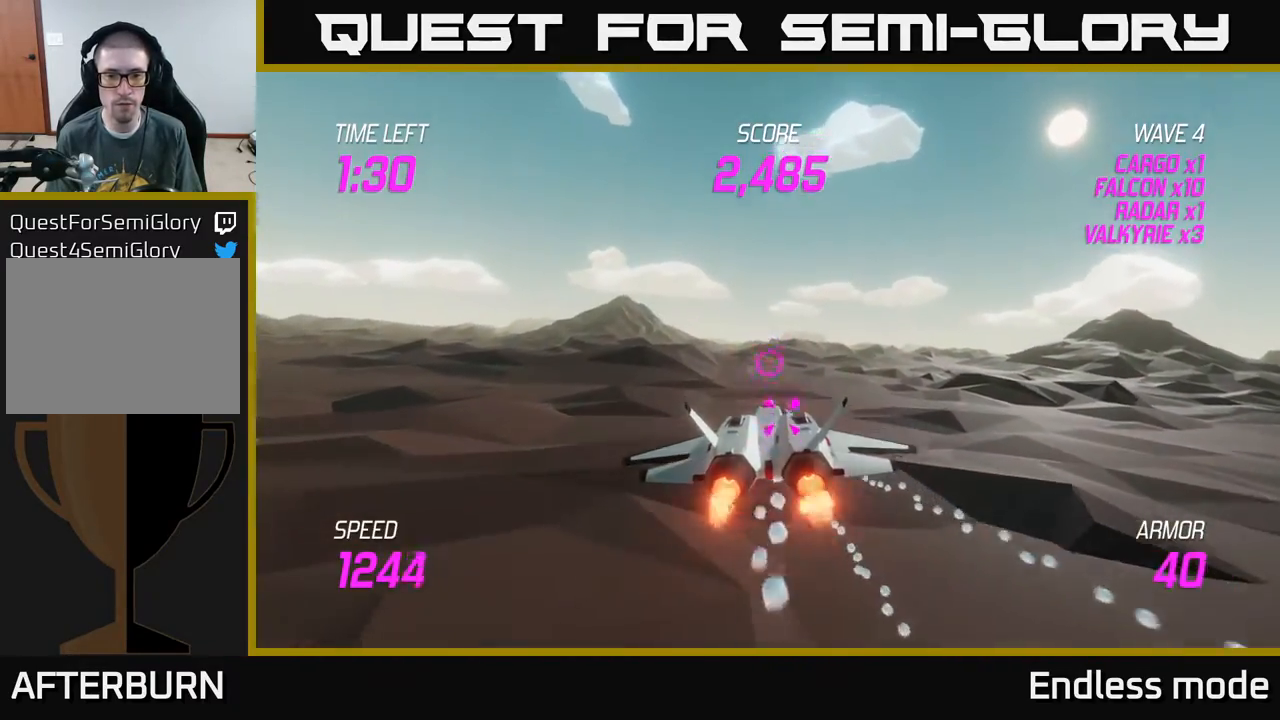
{"buttons": ["L2"], "left_stick": "center", "events": [[83, "R2", "up"], [83, "left_stick", "center"], [317, "left_stick", "down"], [467, "left_stick", "center"]]}
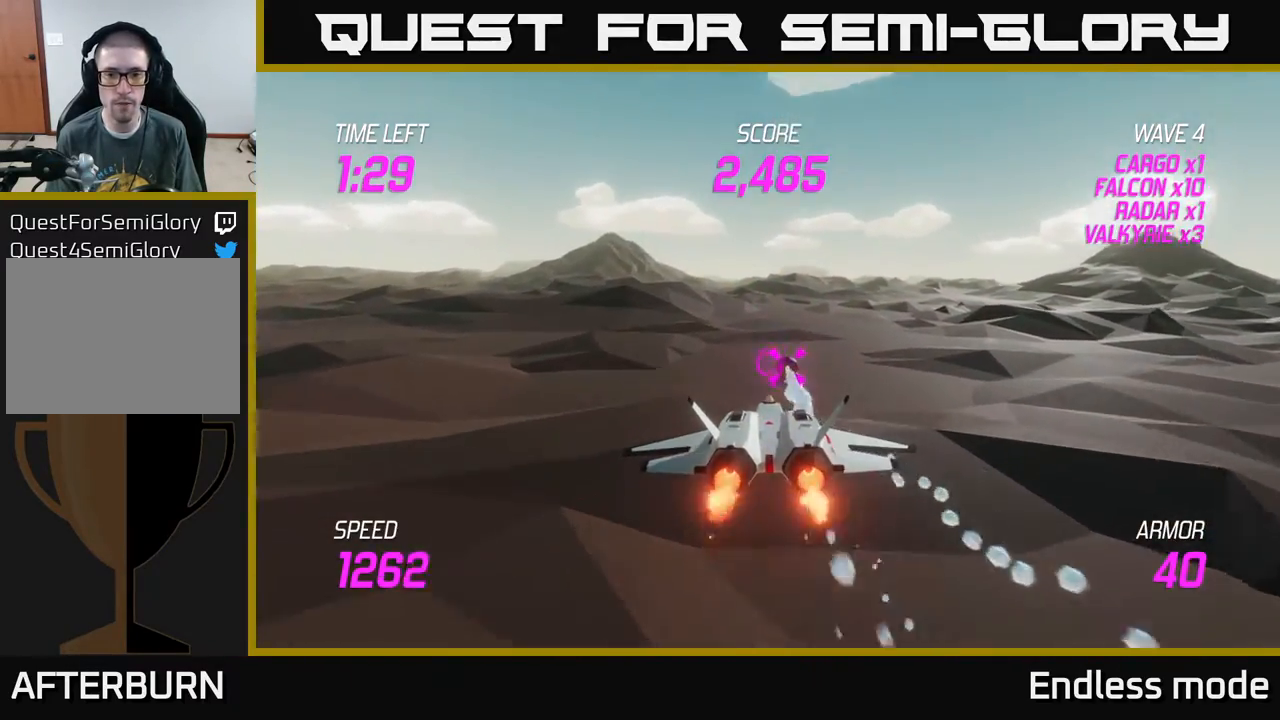
{"buttons": ["L2"], "left_stick": "center", "events": [[117, "R2", "down"], [217, "R2", "up"], [267, "left_stick", "right"], [300, "R2", "down"], [350, "left_stick", "center"], [433, "R2", "up"]]}
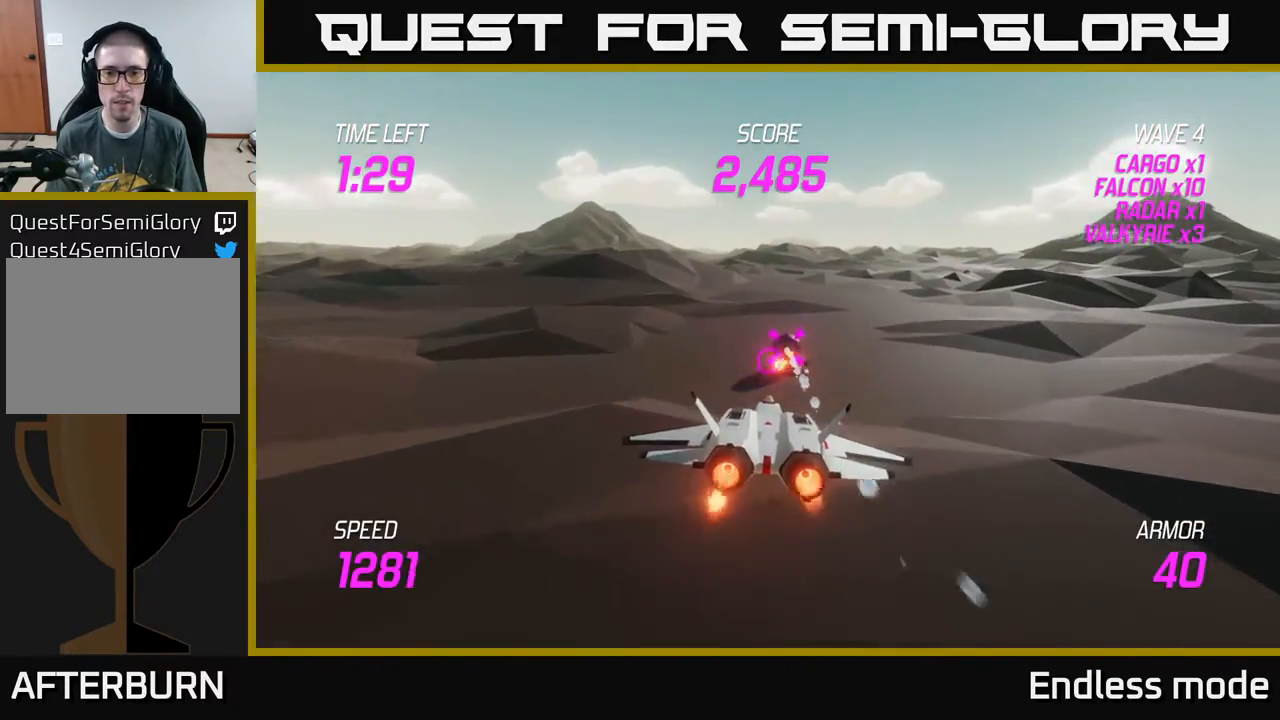
{"buttons": ["L2"], "left_stick": "up", "events": [[17, "R2", "down"], [117, "R2", "up"], [200, "left_stick", "up"], [217, "R2", "down"], [333, "R2", "up"]]}
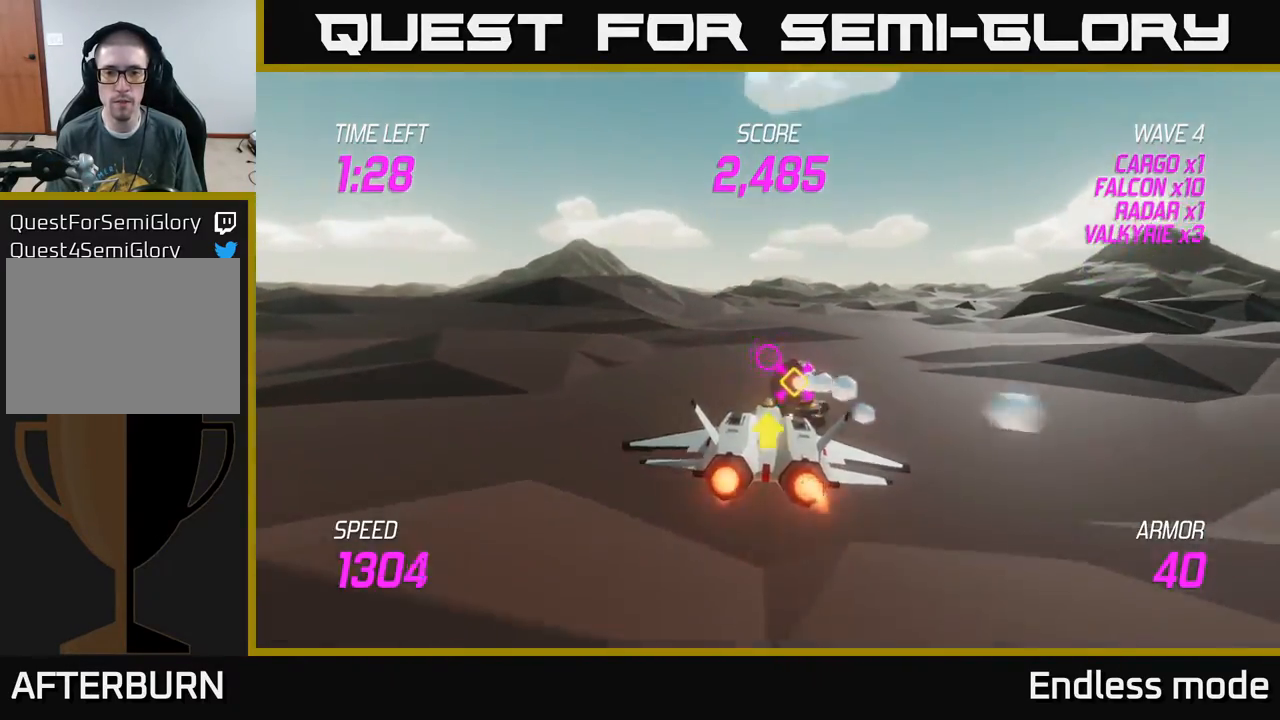
{"buttons": ["L2"], "left_stick": "up", "events": [[333, "left_stick", "down"], [417, "left_stick", "up"]]}
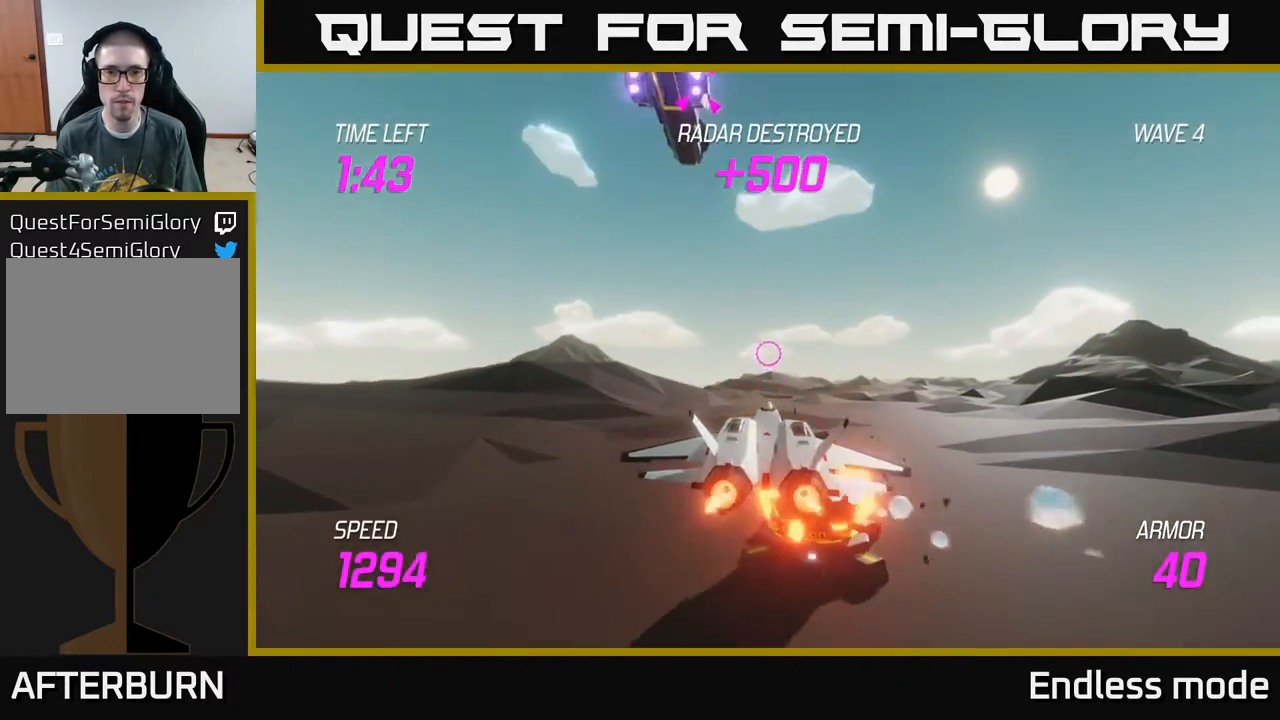
{"buttons": [], "left_stick": "up-left", "events": [[67, "L2", "up"], [483, "left_stick", "up-left"]]}
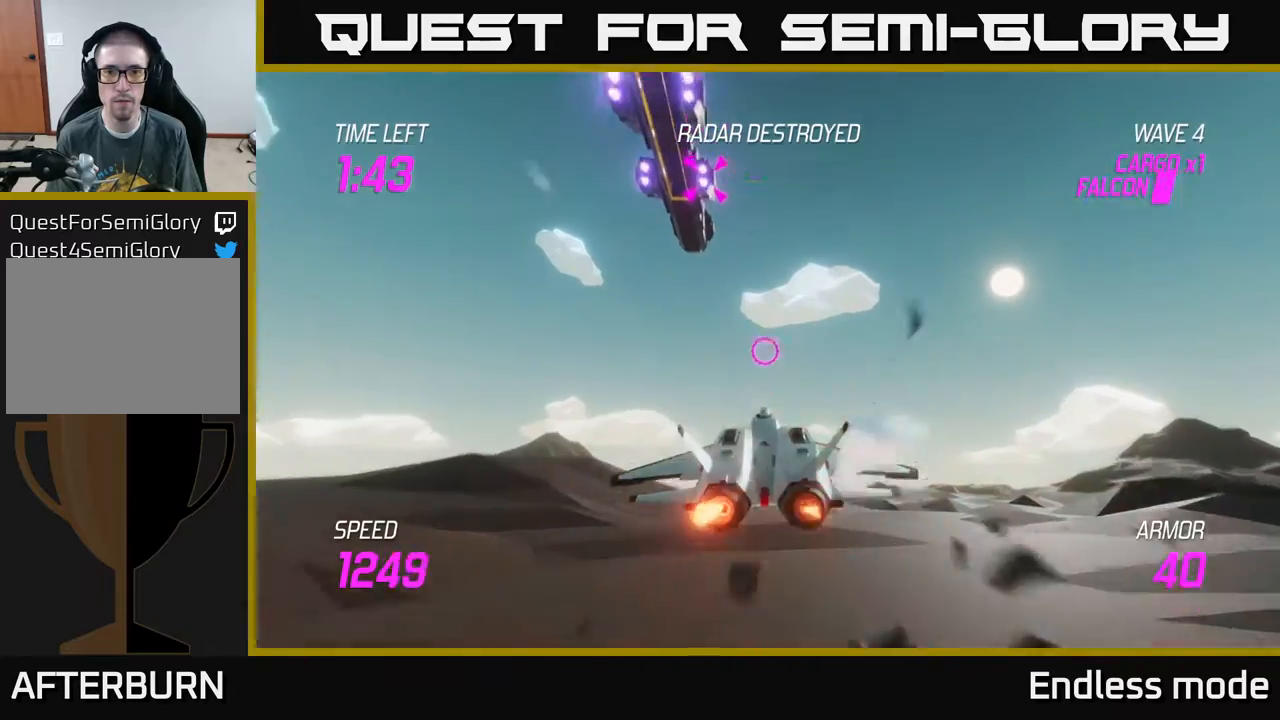
{"buttons": ["R2"], "left_stick": "up", "events": [[50, "R2", "down"], [133, "left_stick", "center"], [167, "R2", "up"], [233, "R2", "down"], [367, "R2", "up"], [433, "R2", "down"], [500, "left_stick", "up"]]}
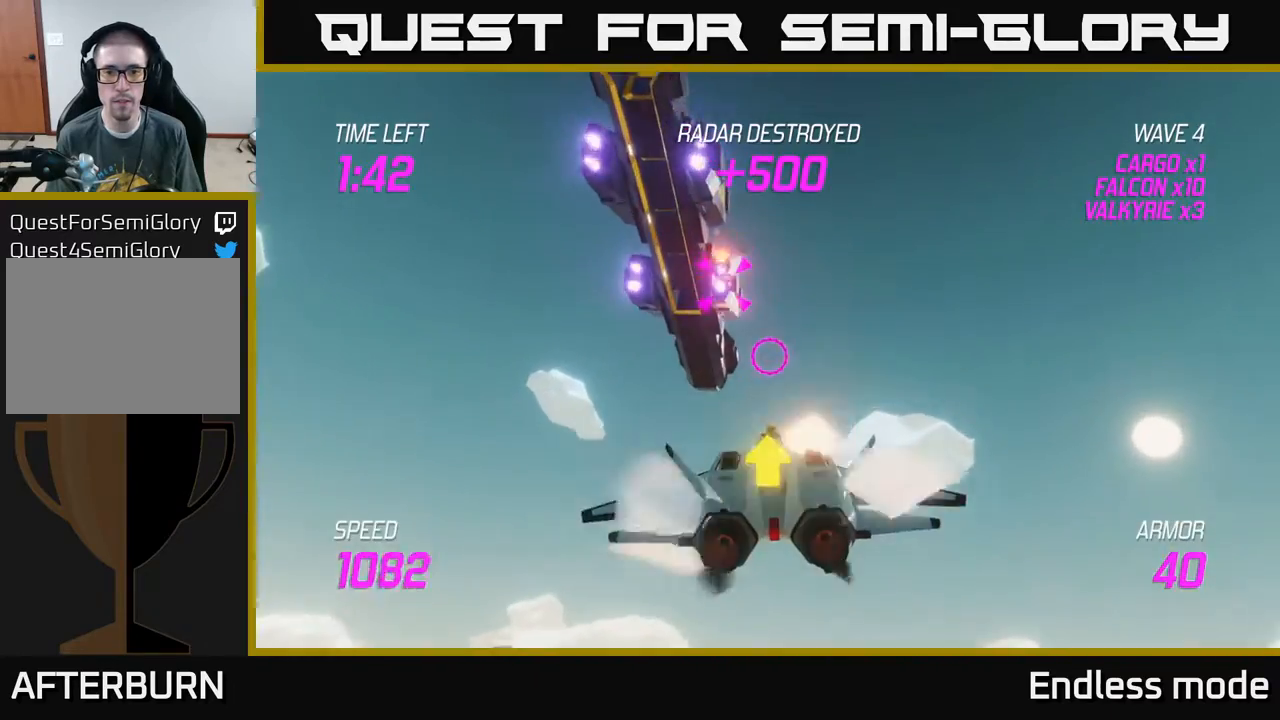
{"buttons": ["R2"], "left_stick": "down", "events": [[50, "R2", "up"], [117, "left_stick", "center"], [133, "R2", "down"], [233, "R2", "up"], [317, "R2", "down"], [317, "left_stick", "left"], [417, "R2", "up"], [467, "R2", "down"], [467, "left_stick", "down"]]}
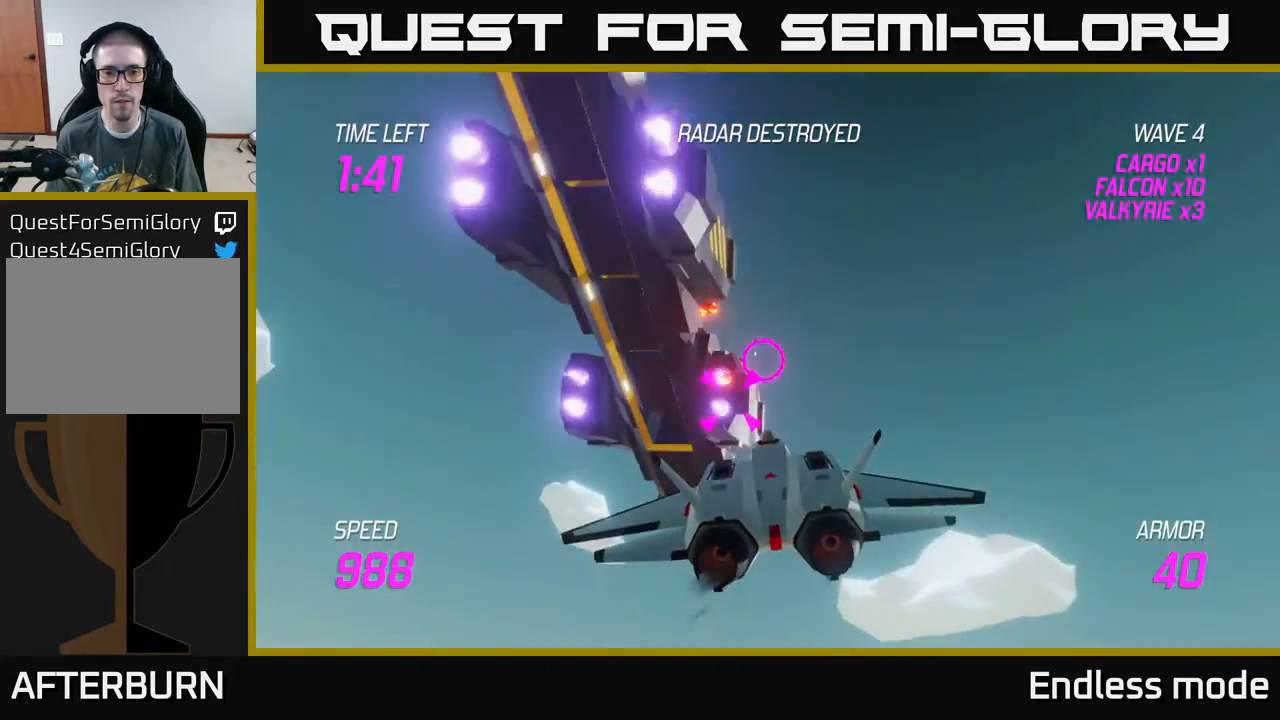
{"buttons": ["L2"], "left_stick": "right", "events": [[83, "R2", "up"], [150, "R2", "down"], [167, "left_stick", "right"], [267, "R2", "up"], [433, "L2", "down"]]}
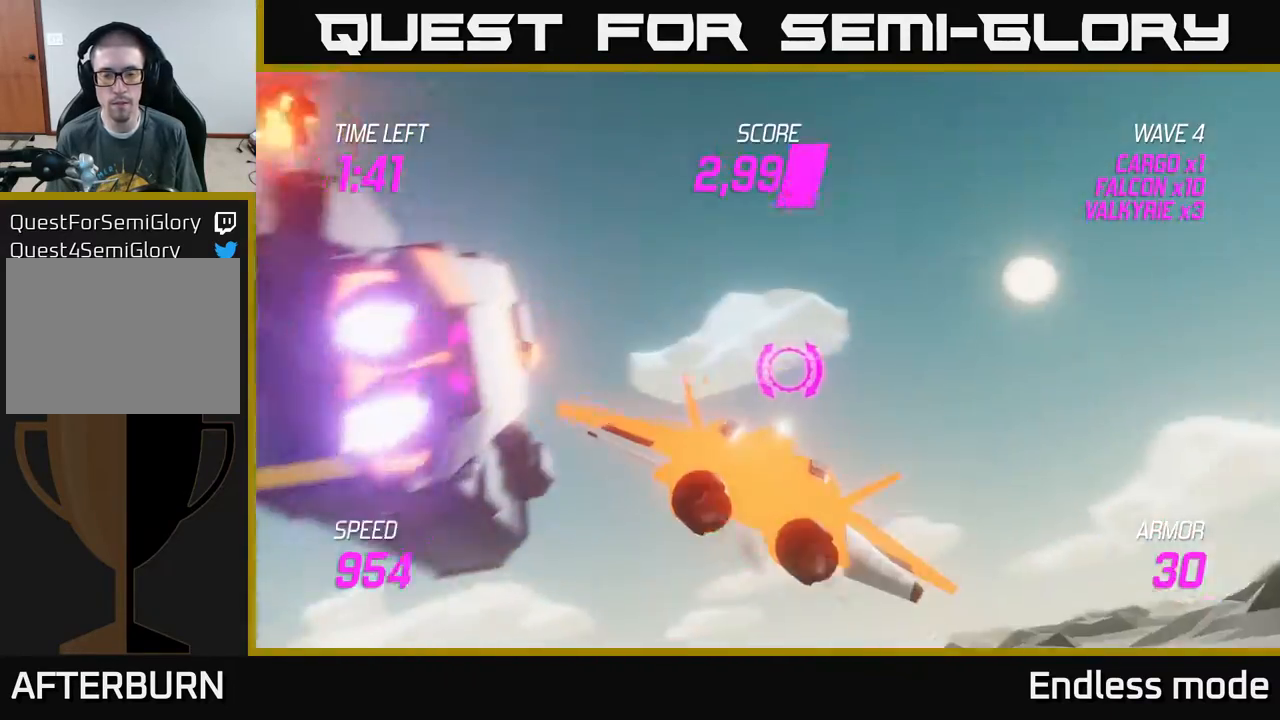
{"buttons": ["L2"], "left_stick": "right", "events": [[50, "L2", "up"], [150, "L2", "down"]]}
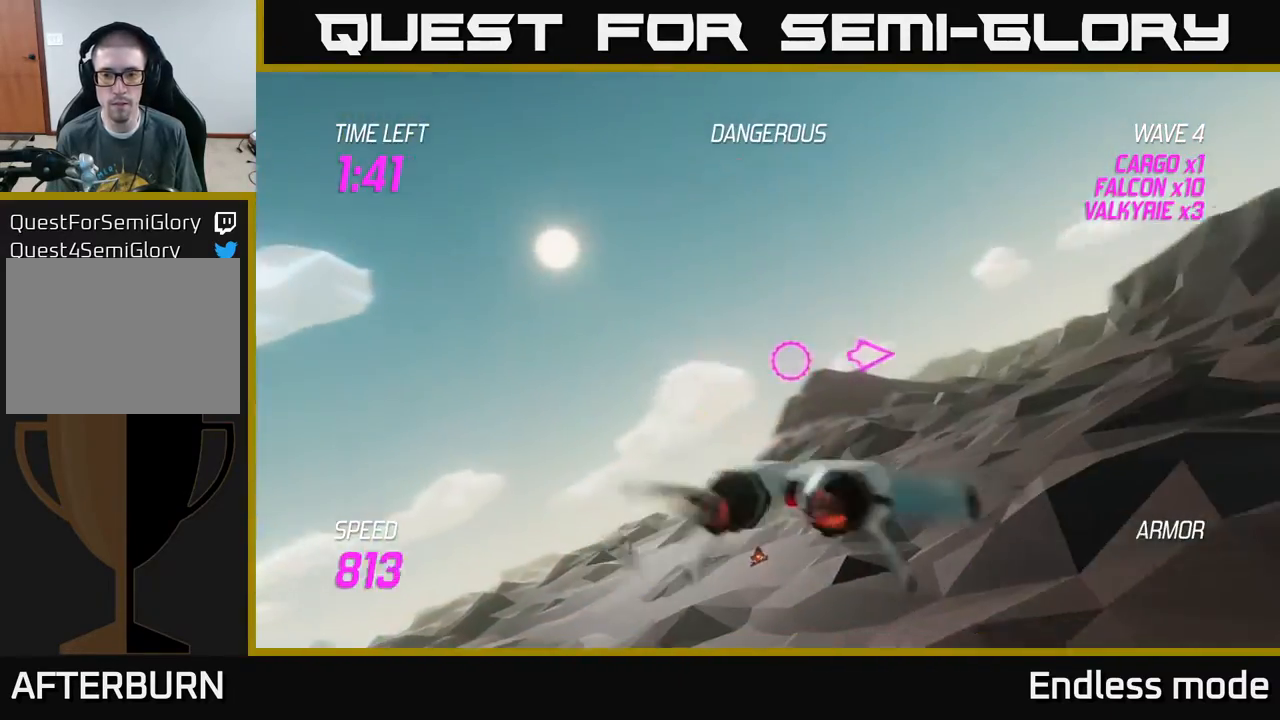
{"buttons": [], "left_stick": "right", "events": [[250, "L2", "up"]]}
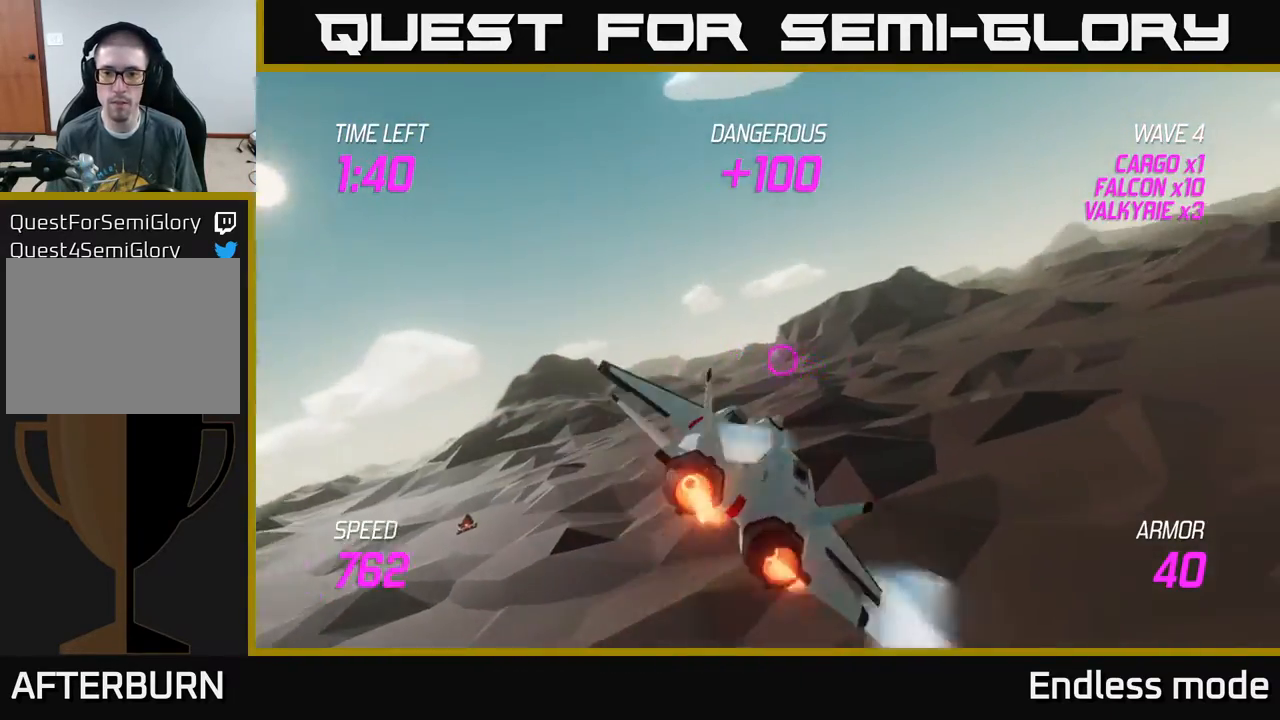
{"buttons": [], "left_stick": "right", "events": []}
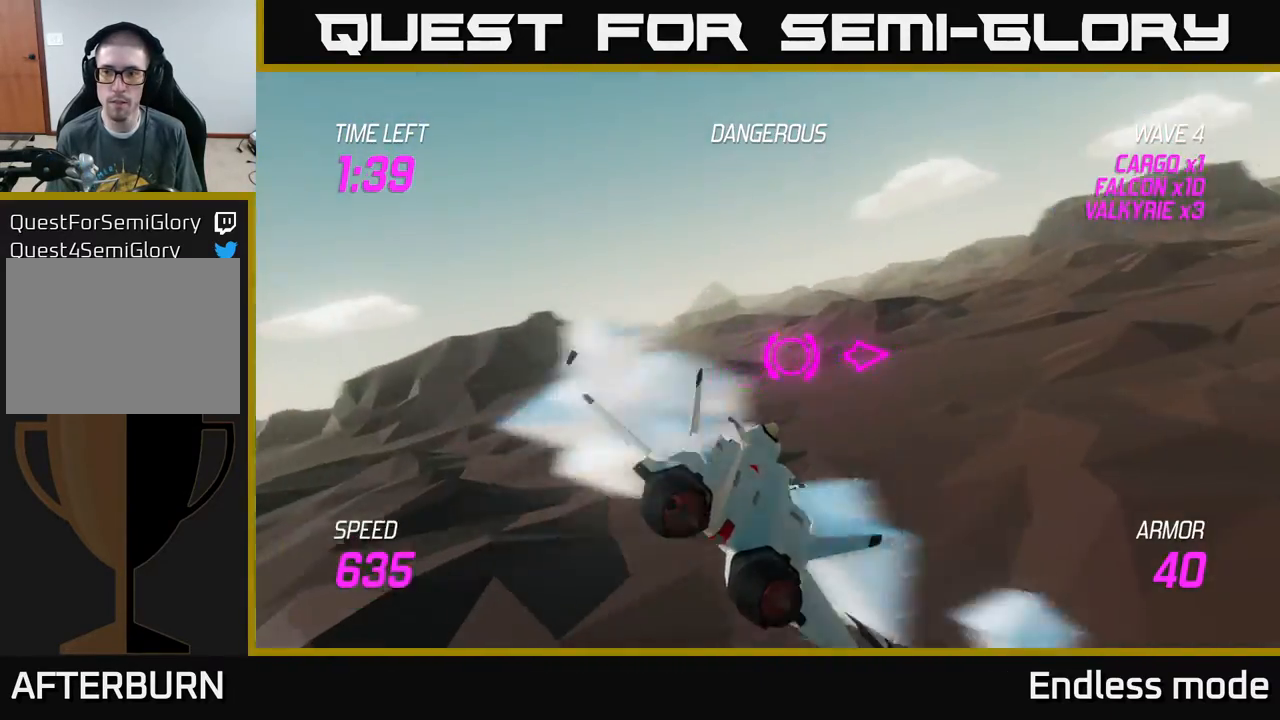
{"buttons": ["L2"], "left_stick": "right", "events": [[150, "L2", "down"]]}
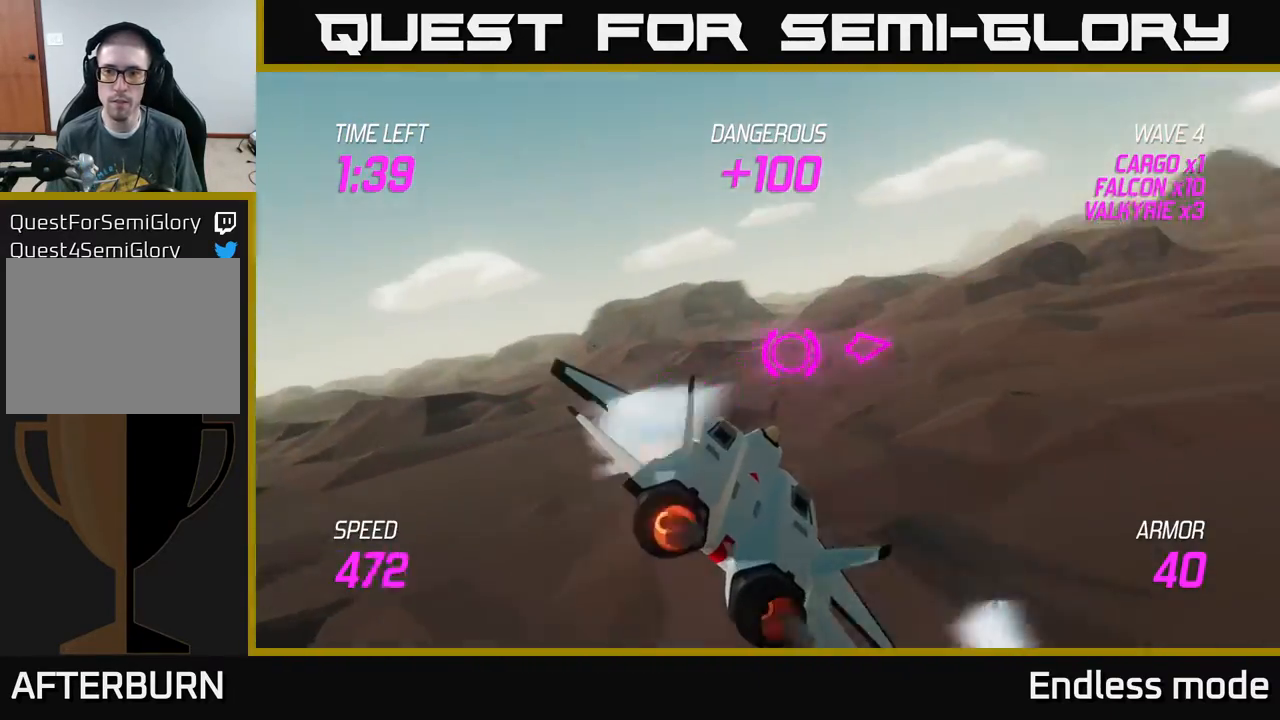
{"buttons": [], "left_stick": "right", "events": [[267, "L2", "up"]]}